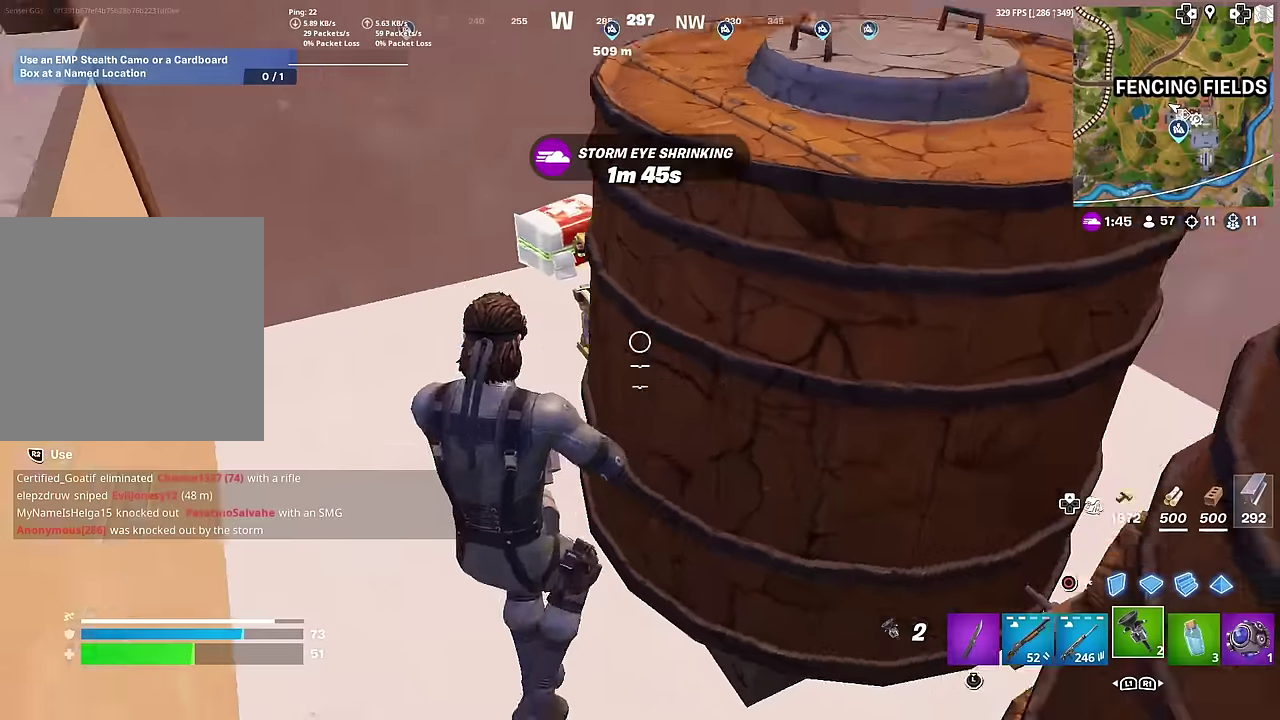
Gameplay with a controller (PlayStation layout); each line is a JSON object with the inputs held at the frame after it (dt_ms = milliseconds from this image to that frame). "button_events" lists button changes between this image and that frame as [ms after this image, input, new state], when the widget could be followed in between (sticks are given only as held states). Not read: L1 TOUCHPAD.
{"dt_ms": 284, "buttons": ["SQUARE"], "left_stick": "center", "right_stick": "center", "button_events": [[267, "SQUARE", "down"]]}
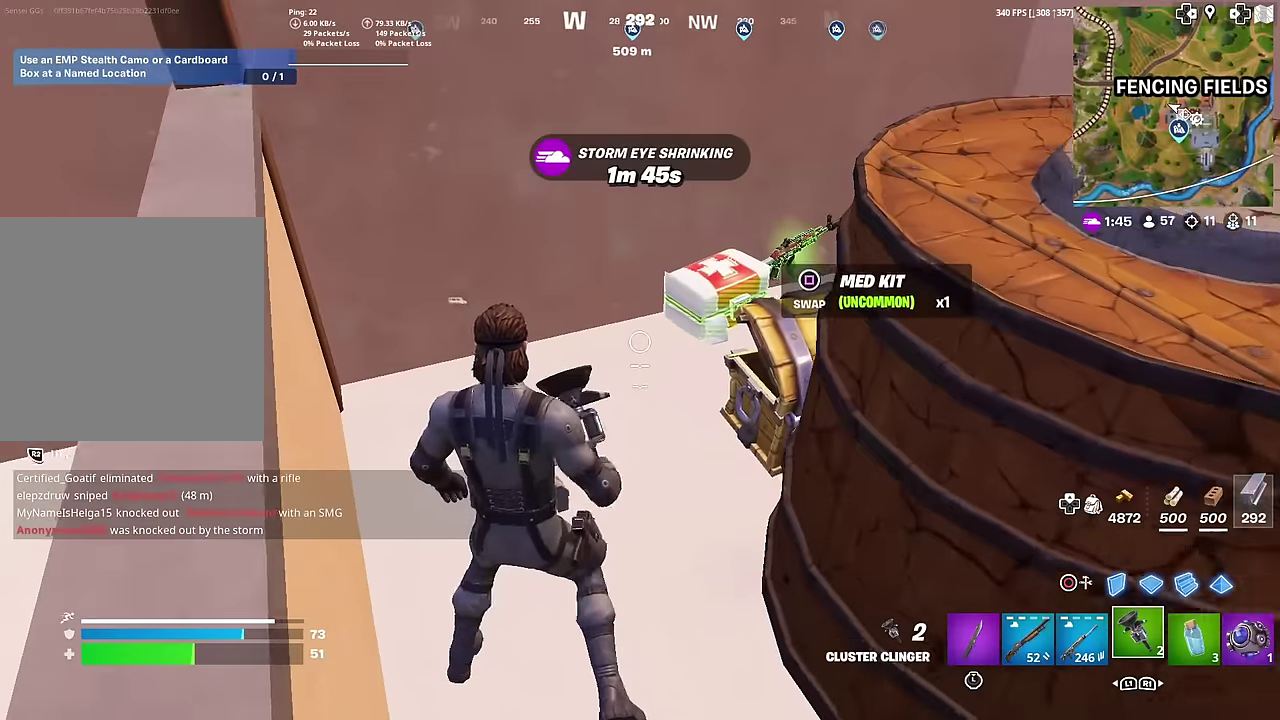
{"dt_ms": 700, "buttons": [], "left_stick": "up-right", "right_stick": "right", "button_events": [[66, "SQUARE", "up"]]}
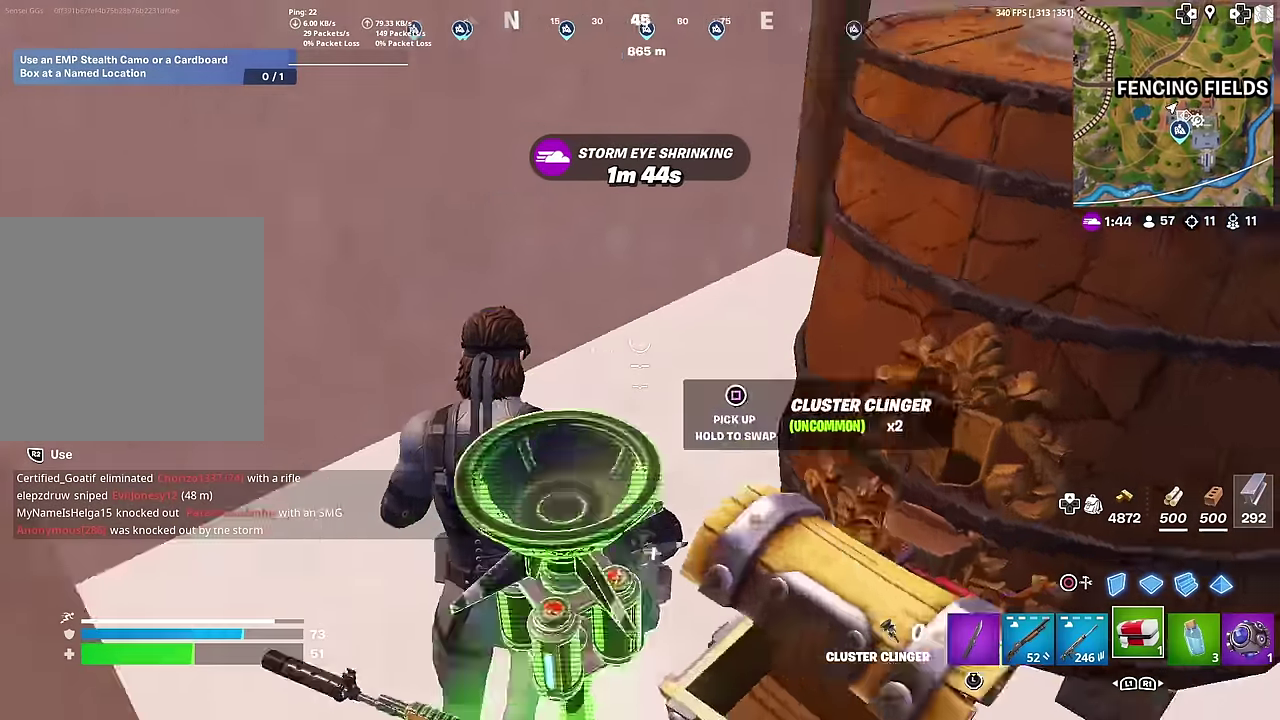
{"dt_ms": 701, "buttons": ["R2"], "left_stick": "left", "right_stick": "center", "button_events": [[501, "R2", "down"]]}
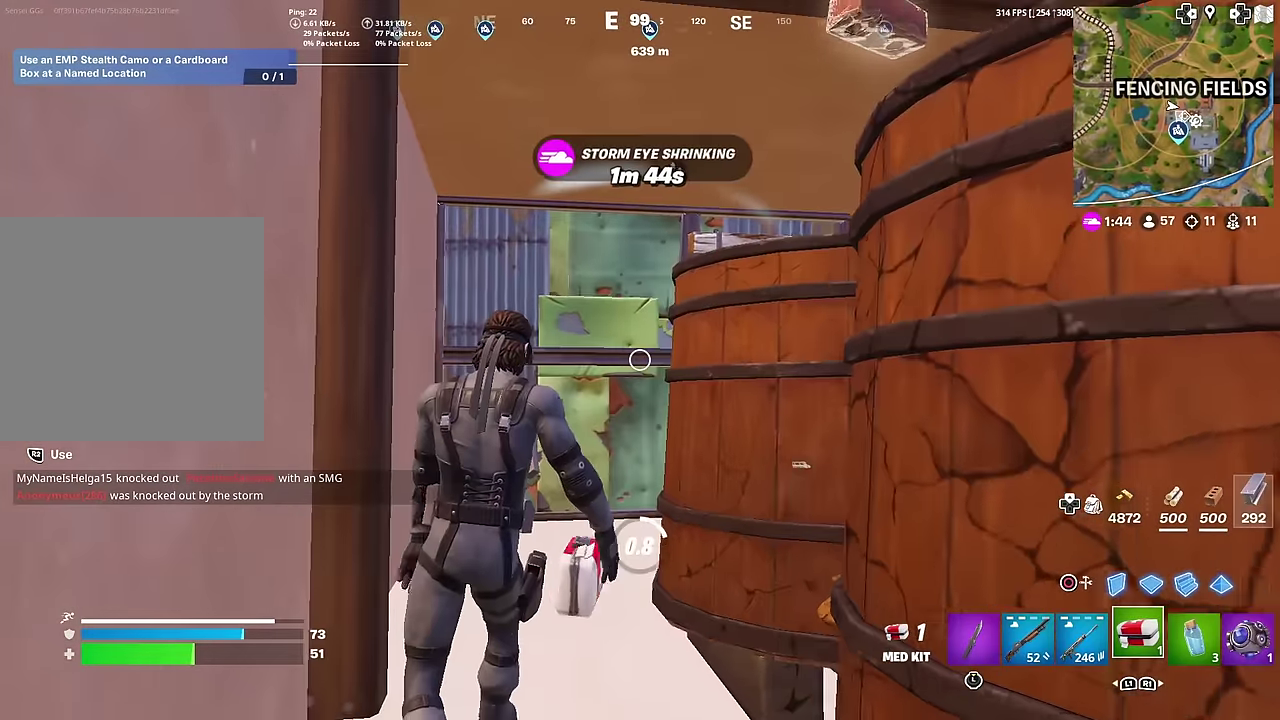
{"dt_ms": 300, "buttons": ["R2"], "left_stick": "up-left", "right_stick": "center", "button_events": []}
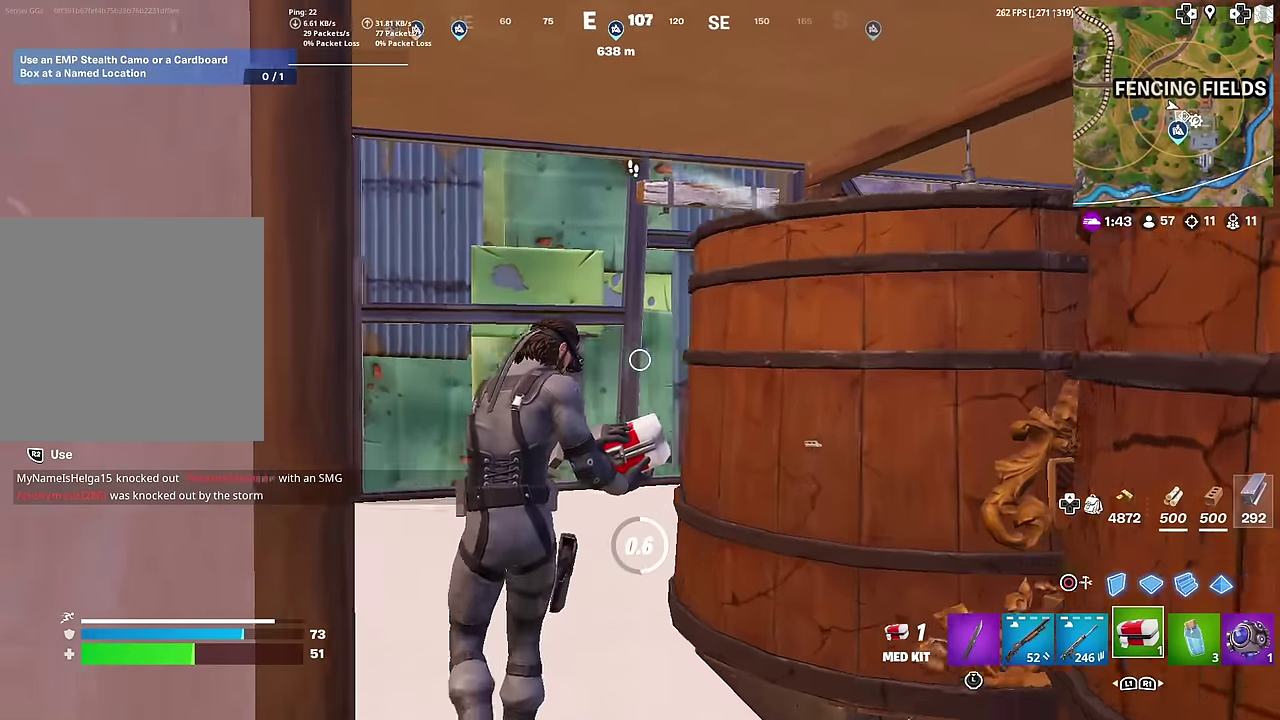
{"dt_ms": 501, "buttons": ["R2"], "left_stick": "up-left", "right_stick": "center", "button_events": []}
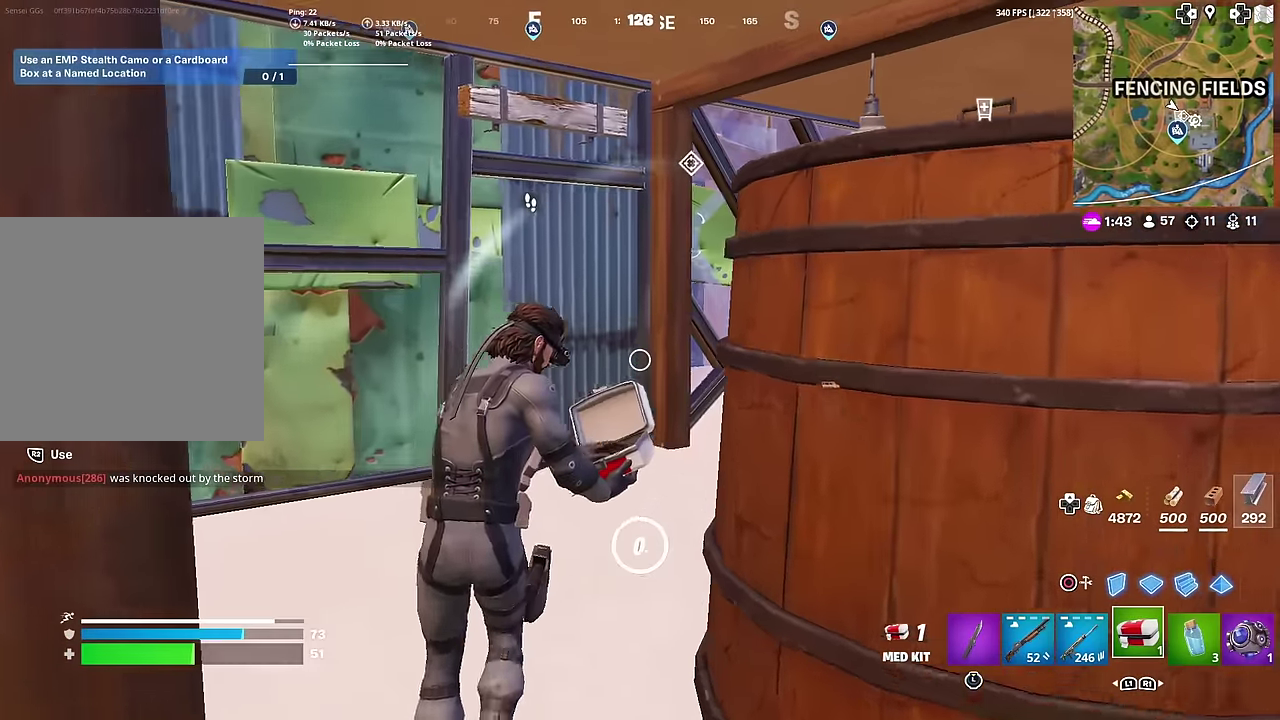
{"dt_ms": 300, "buttons": ["R2"], "left_stick": "up-left", "right_stick": "center", "button_events": []}
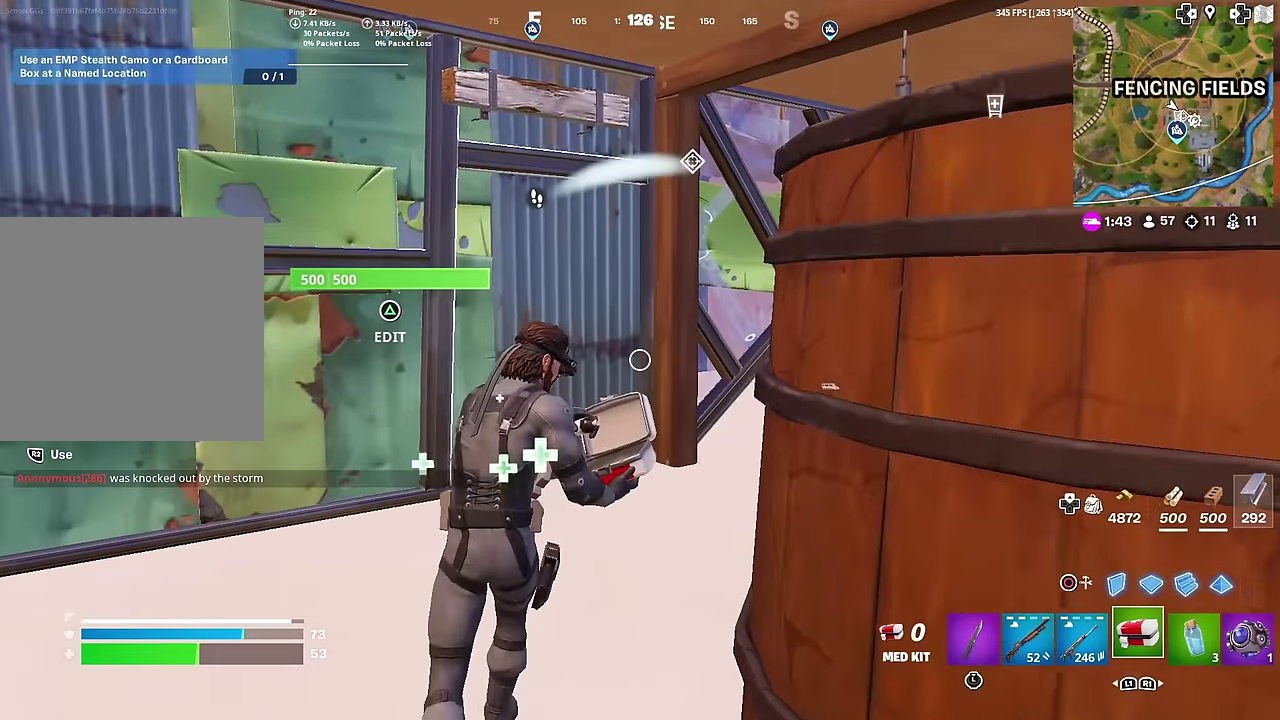
{"dt_ms": 701, "buttons": [], "left_stick": "up-right", "right_stick": "center", "button_events": [[634, "R2", "up"]]}
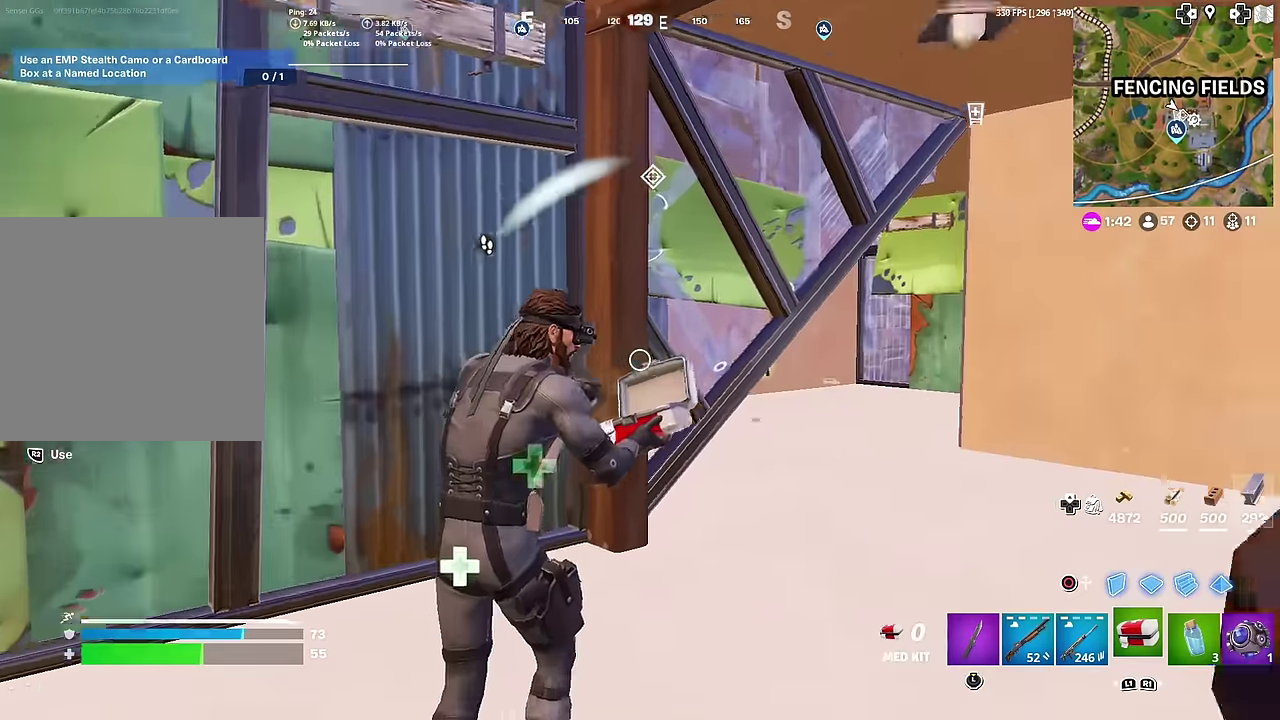
{"dt_ms": 300, "buttons": [], "left_stick": "up-right", "right_stick": "center", "button_events": []}
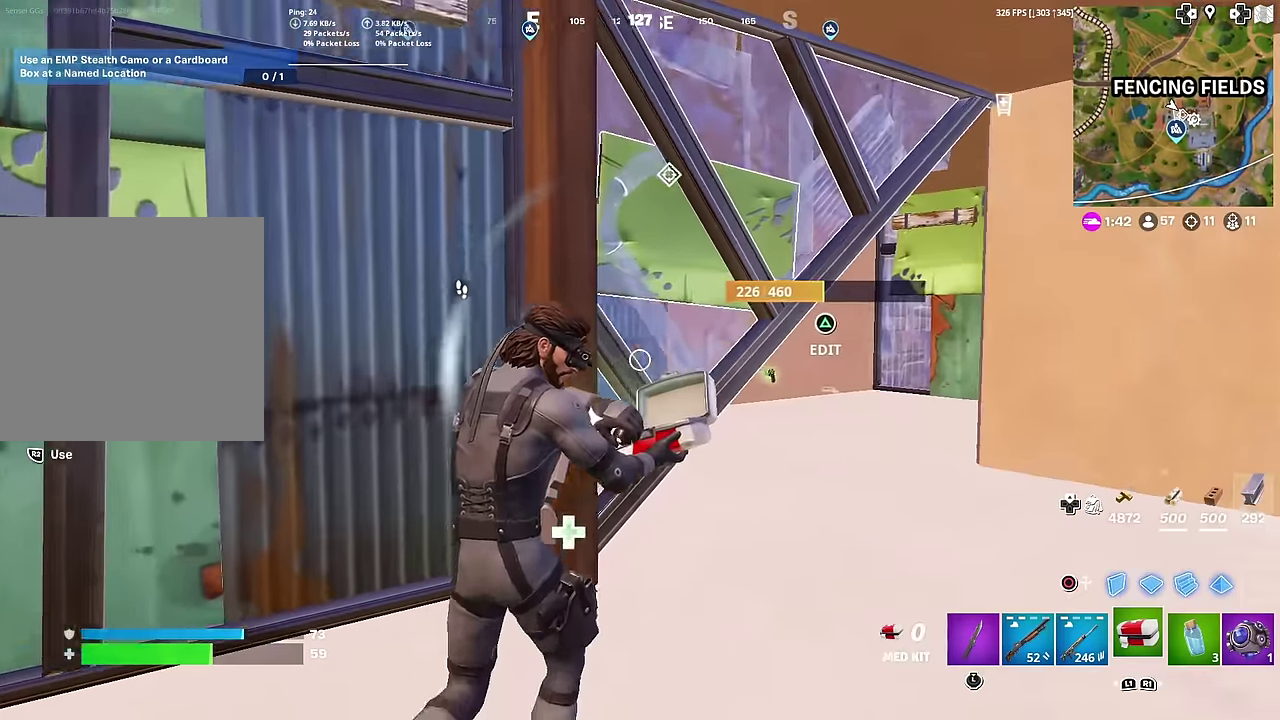
{"dt_ms": 901, "buttons": [], "left_stick": "center", "right_stick": "center", "button_events": [[801, "DPAD_UP", "down"], [884, "DPAD_UP", "up"]]}
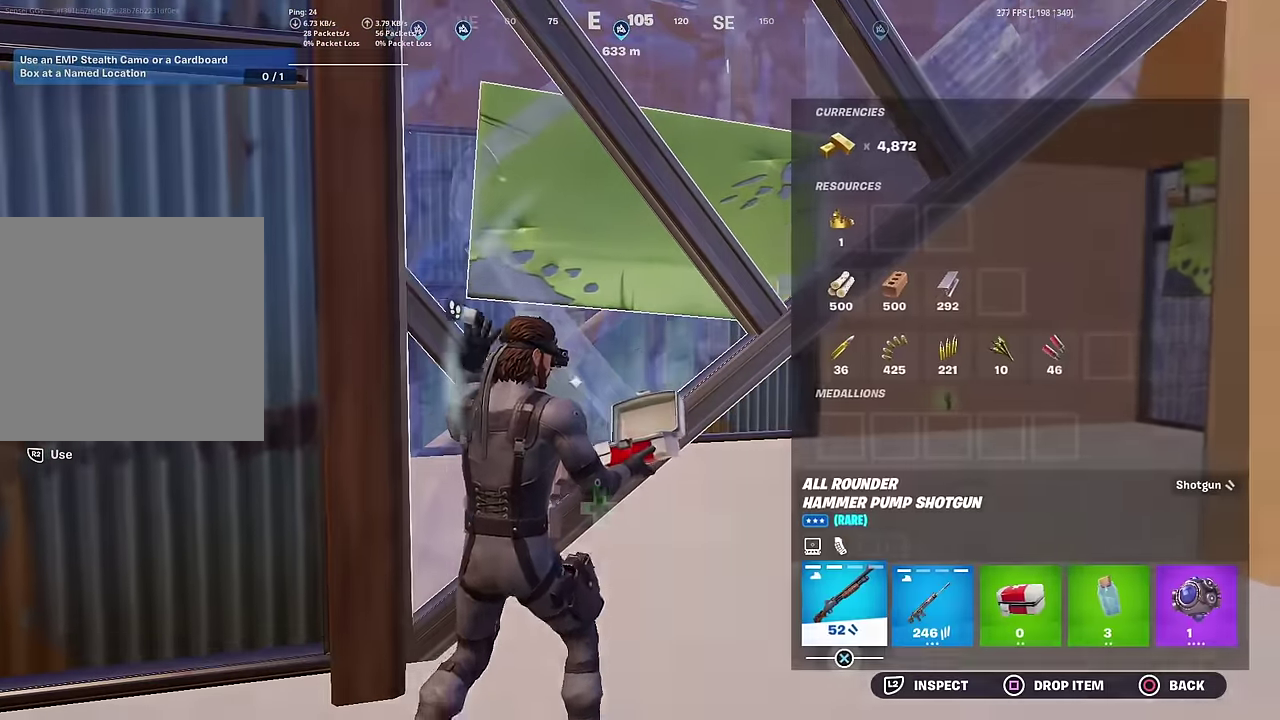
{"dt_ms": 300, "buttons": ["CROSS"], "left_stick": "center", "right_stick": "center", "button_events": [[84, "DPAD_LEFT", "down"], [167, "DPAD_LEFT", "up"], [267, "CROSS", "down"]]}
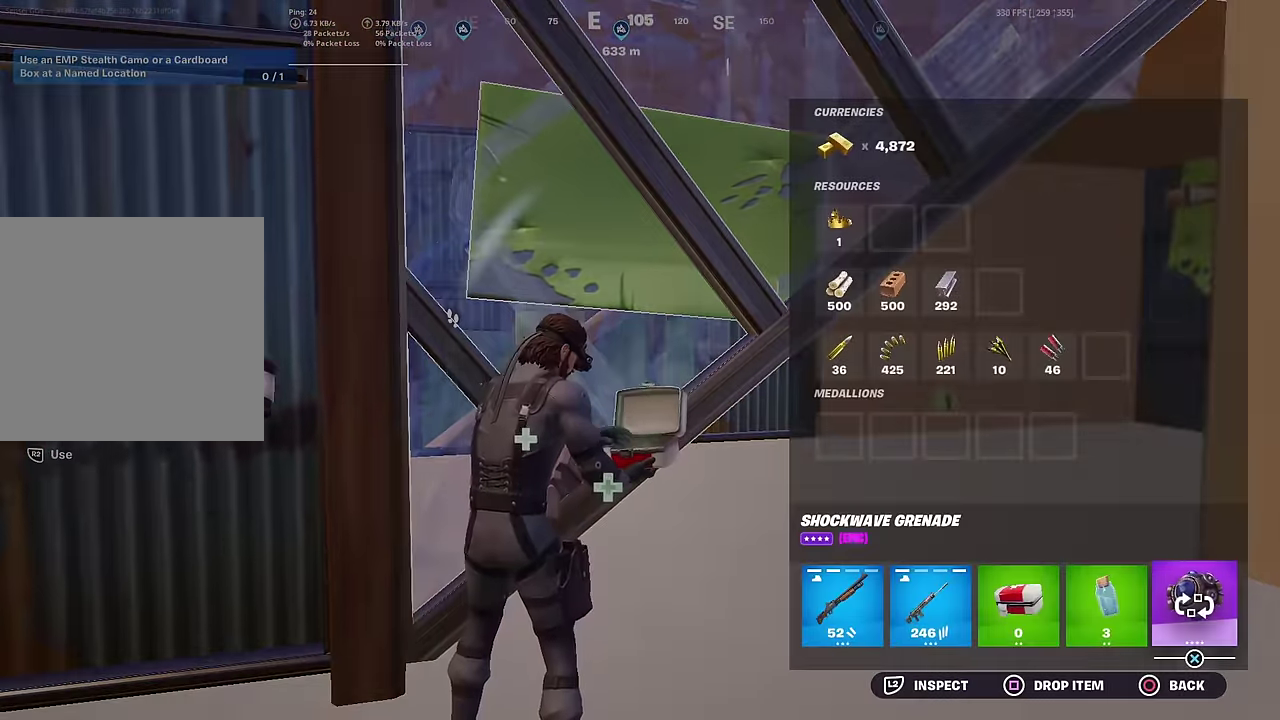
{"dt_ms": 701, "buttons": [], "left_stick": "right", "right_stick": "center", "button_events": [[34, "CROSS", "up"], [101, "DPAD_LEFT", "down"], [184, "DPAD_LEFT", "up"], [251, "DPAD_LEFT", "down"], [317, "CROSS", "down"], [334, "DPAD_LEFT", "up"], [418, "CROSS", "up"], [468, "CIRCLE", "down"], [551, "CIRCLE", "up"]]}
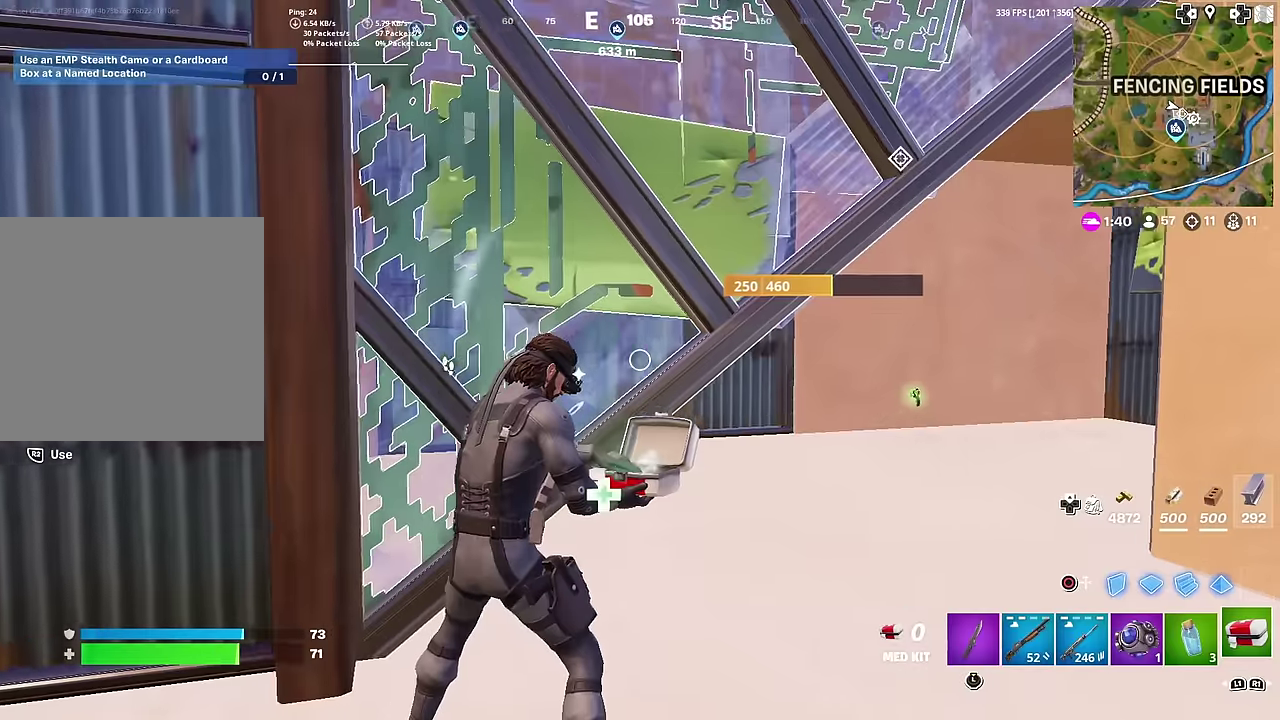
{"dt_ms": 300, "buttons": [], "left_stick": "right", "right_stick": "center", "button_events": []}
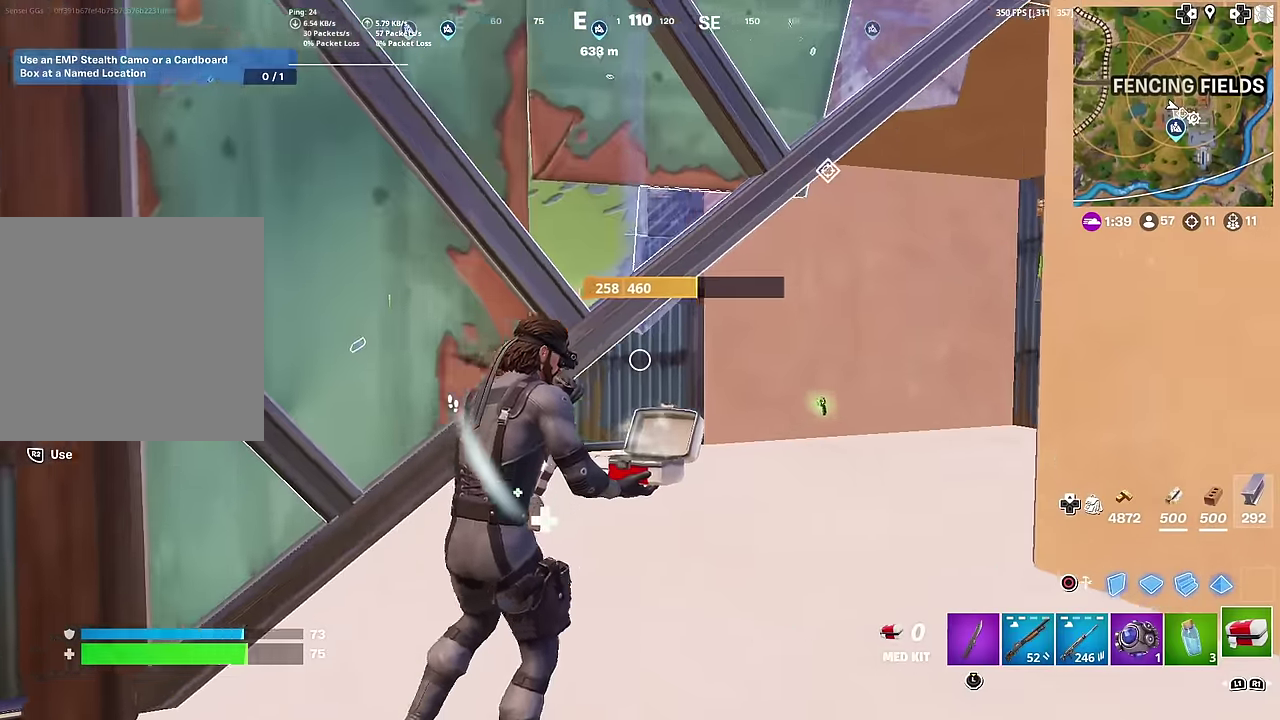
{"dt_ms": 701, "buttons": [], "left_stick": "right", "right_stick": "center", "button_events": []}
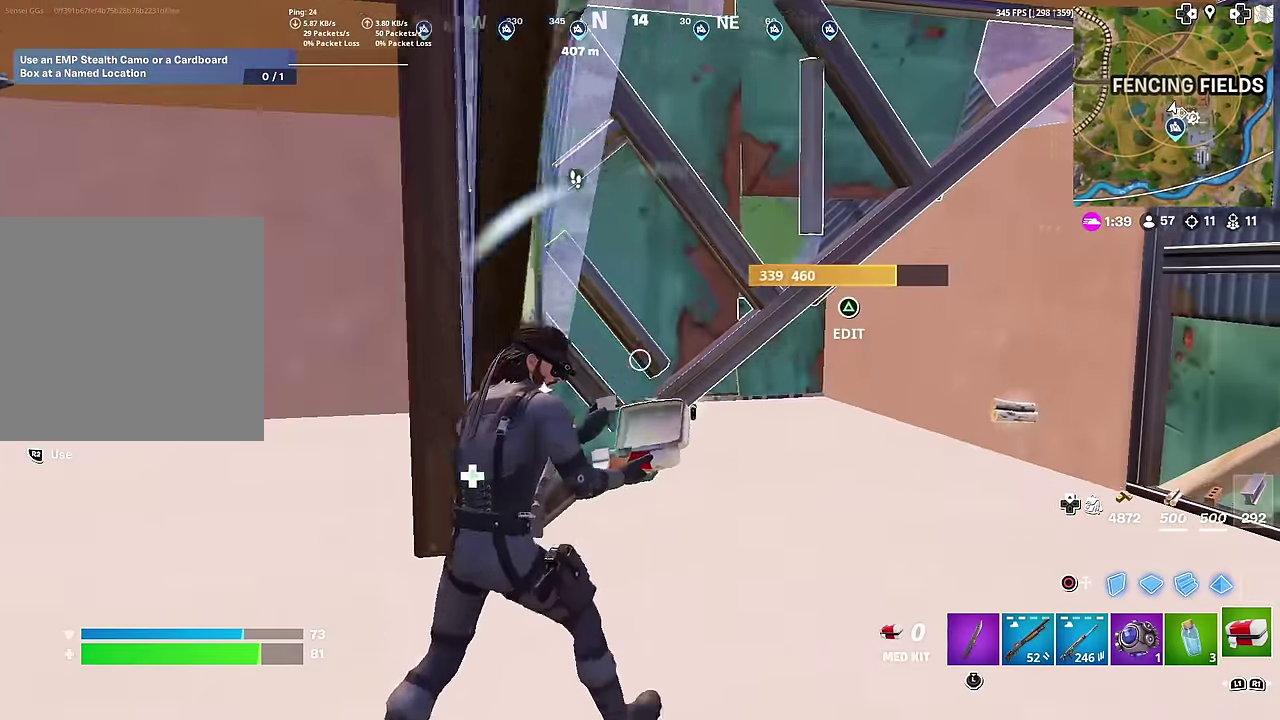
{"dt_ms": 300, "buttons": [], "left_stick": "up-right", "right_stick": "center", "button_events": []}
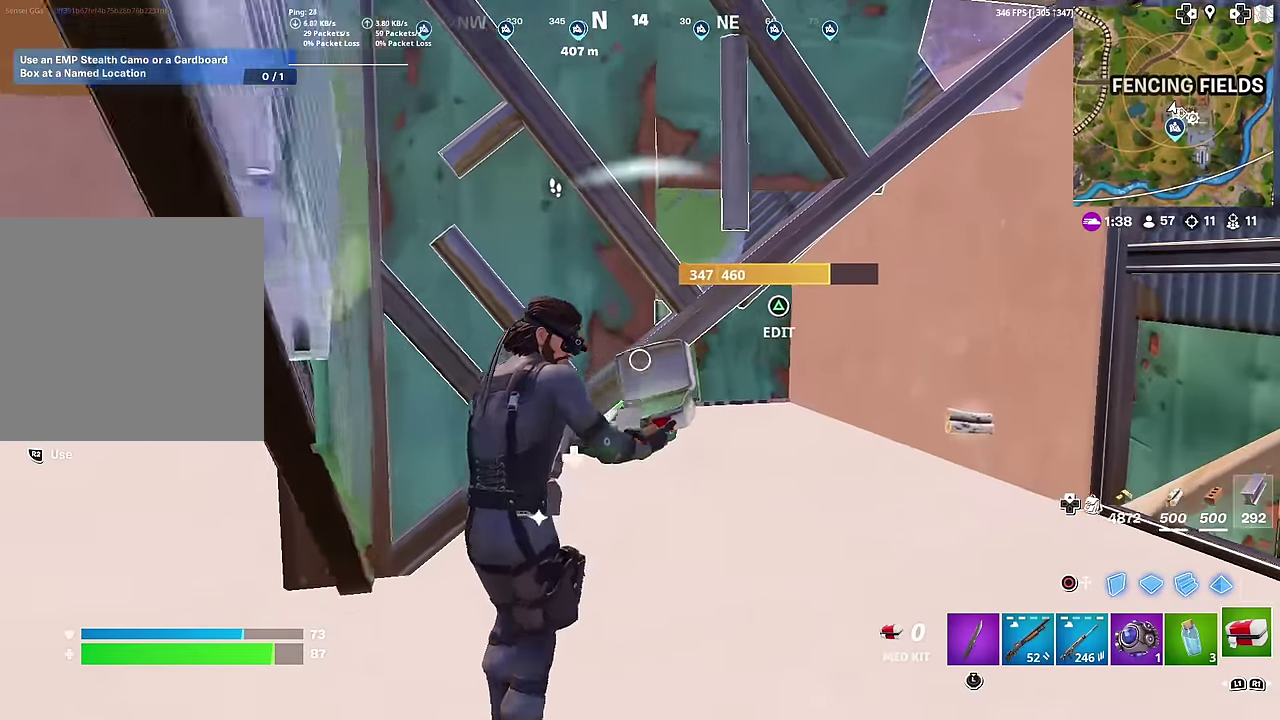
{"dt_ms": 601, "buttons": [], "left_stick": "up-right", "right_stick": "center", "button_events": []}
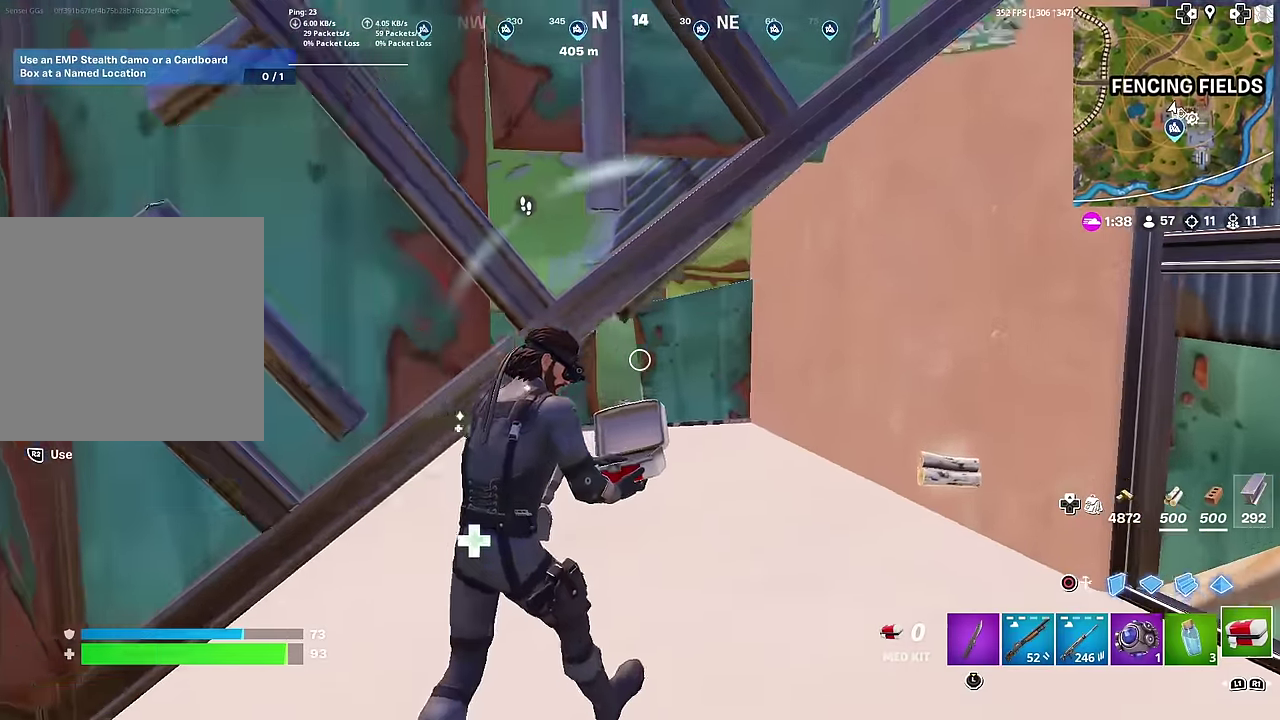
{"dt_ms": 400, "buttons": [], "left_stick": "right", "right_stick": "center", "button_events": []}
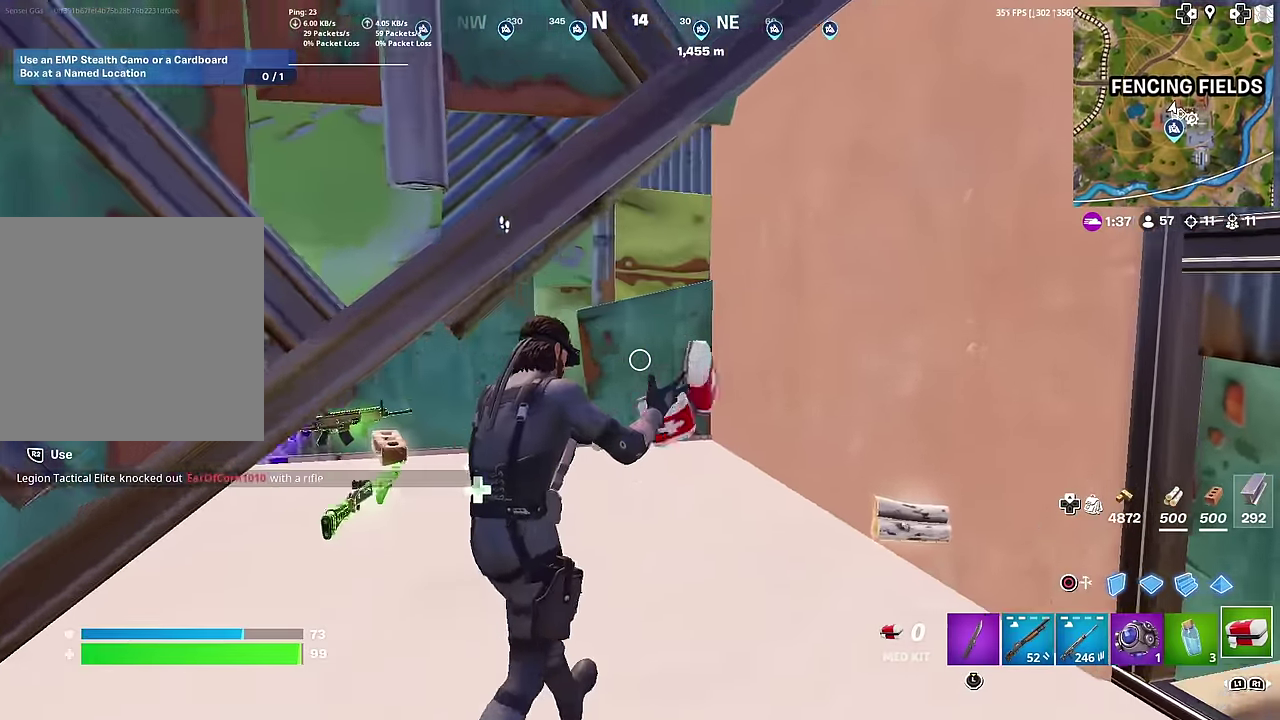
{"dt_ms": 600, "buttons": [], "left_stick": "up-left", "right_stick": "center", "button_events": []}
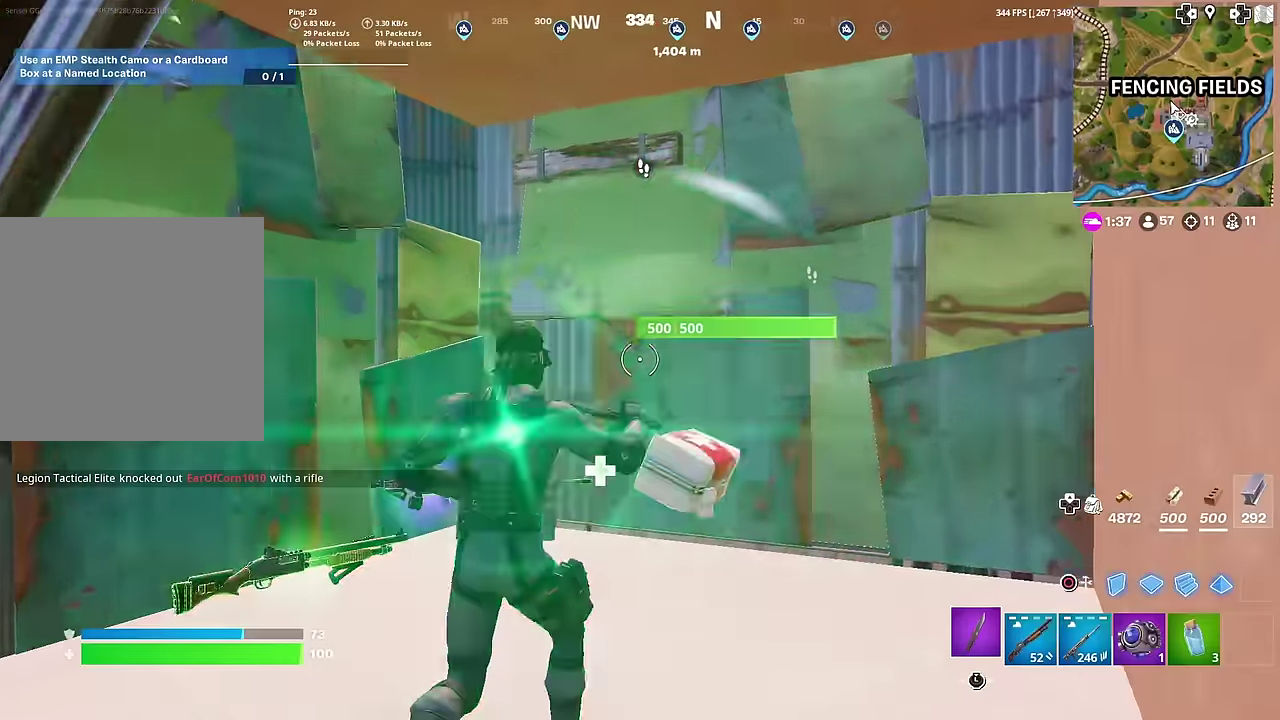
{"dt_ms": 401, "buttons": [], "left_stick": "right", "right_stick": "center", "button_events": []}
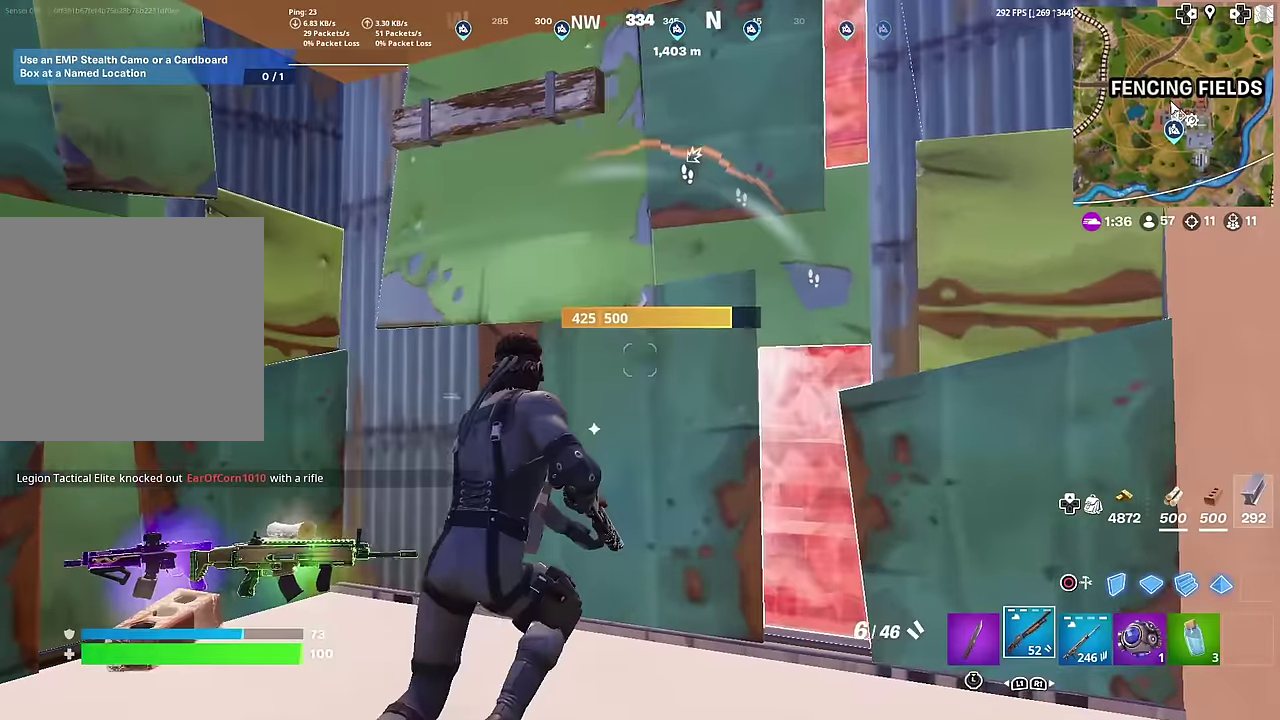
{"dt_ms": 500, "buttons": [], "left_stick": "down", "right_stick": "center"}
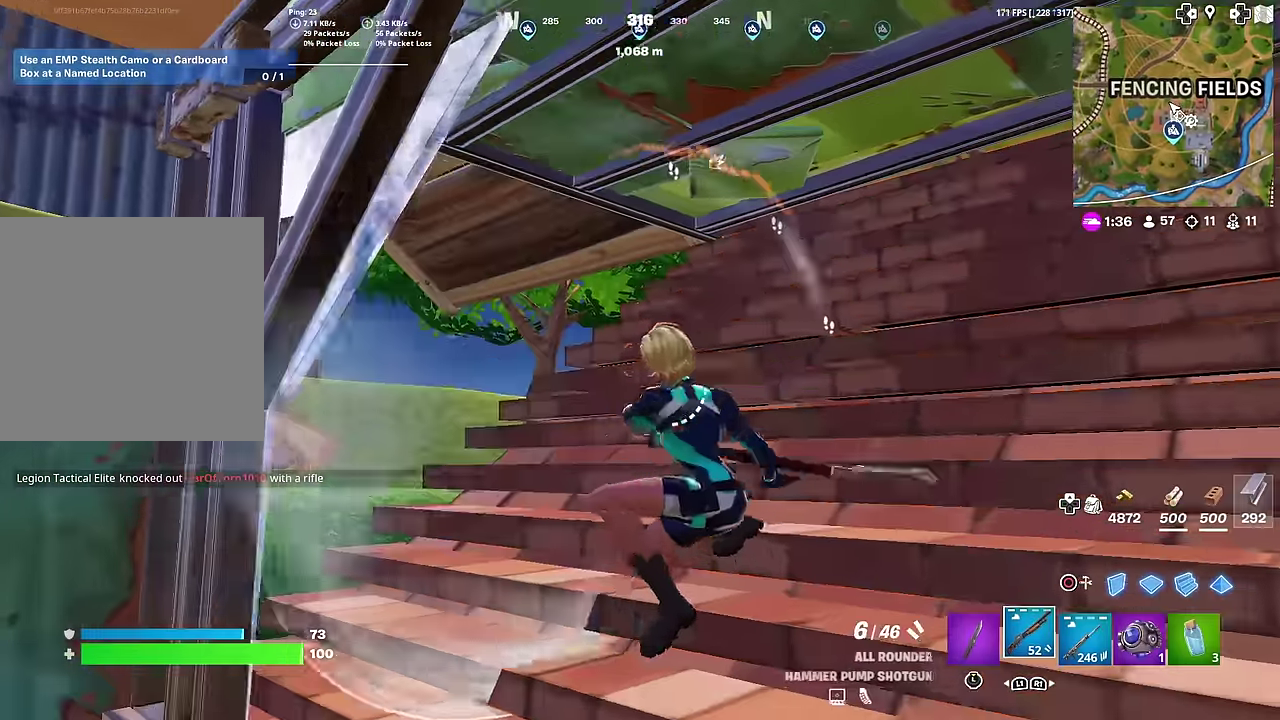
{"dt_ms": 501, "buttons": ["TRIANGLE"], "left_stick": "down-left", "right_stick": "down-left"}